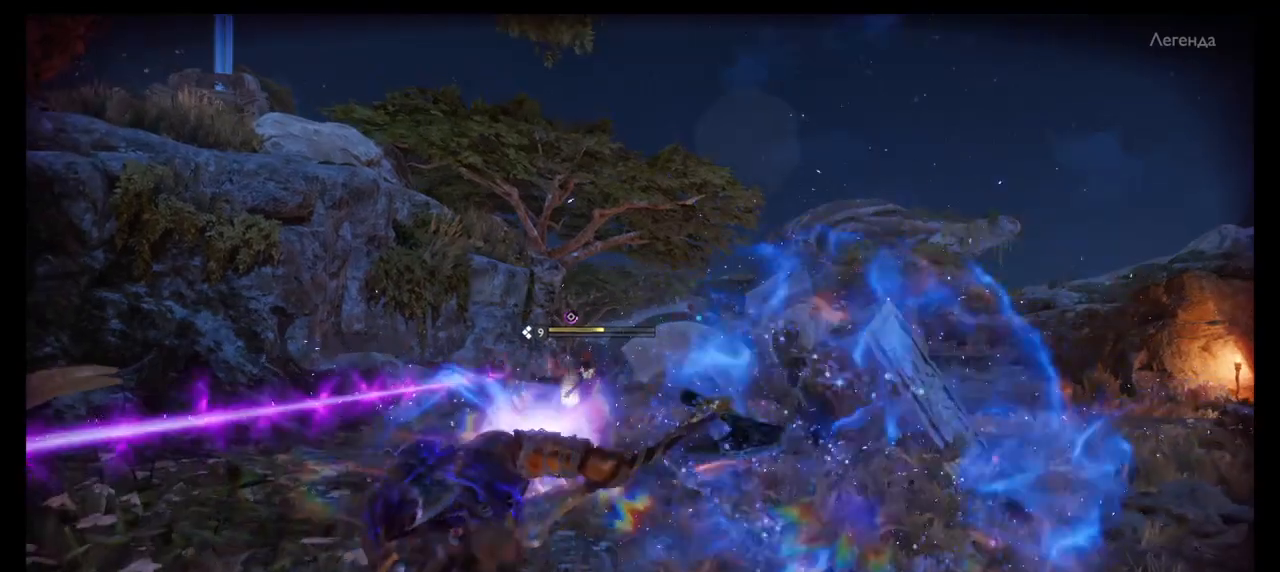
Gameplay with a controller (PlayStation layout); each line is a JSON object with the inputs held at the frame after it. "events" lists button and stick changes between this image and that frame as [ms after this image, input, new state], when the widget could be followed in between. Not read: L3 R3.
{"buttons": ["L2", "DPAD_LEFT"], "left_stick": "up", "right_stick": "center", "events": [[67, "R2", "down"], [67, "SQUARE", "down"], [100, "R1", "down"], [133, "SQUARE", "up"], [167, "R1", "up"], [167, "R2", "up"], [200, "R1", "down"], [200, "SQUARE", "down"], [300, "SQUARE", "up"], [333, "R1", "up"], [400, "R1", "down"], [400, "R2", "down"], [400, "SQUARE", "down"], [467, "R1", "up"], [467, "R2", "up"], [467, "SQUARE", "up"], [500, "DPAD_LEFT", "down"]]}
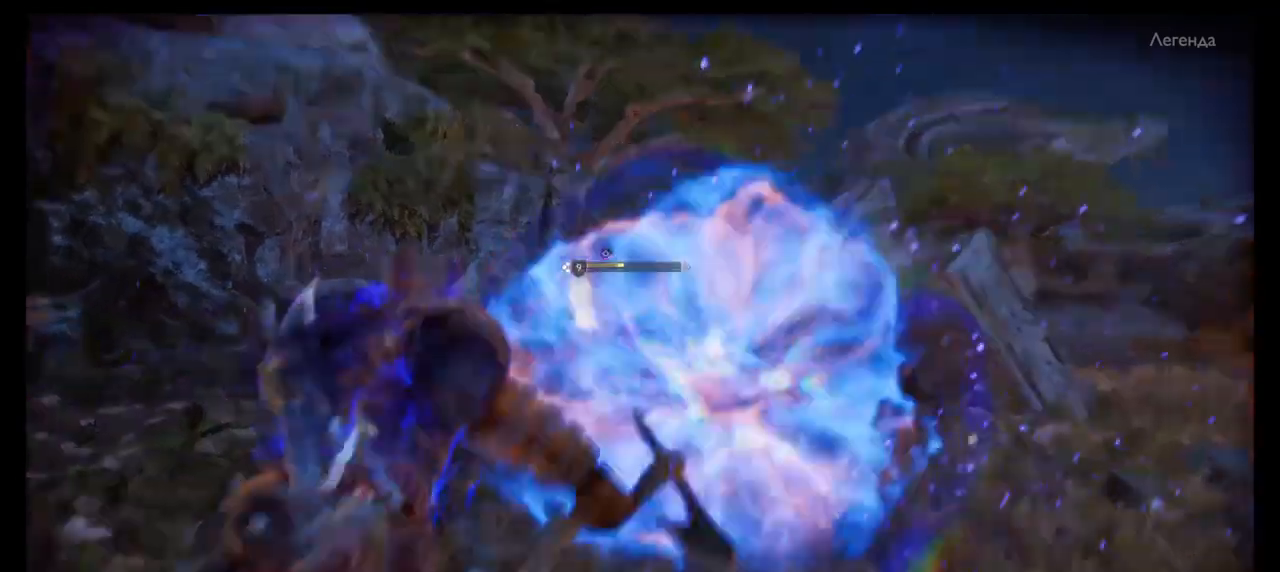
{"buttons": ["SQUARE", "L2"], "left_stick": "up", "right_stick": "center", "events": [[34, "DPAD_LEFT", "up"], [67, "R1", "down"], [67, "R2", "down"], [67, "SQUARE", "down"], [134, "R1", "up"], [134, "R2", "up"], [234, "R1", "down"], [301, "SQUARE", "up"], [334, "R1", "up"], [367, "SQUARE", "down"], [401, "R1", "down"], [434, "R2", "down"], [467, "R1", "up"], [467, "R2", "up"]]}
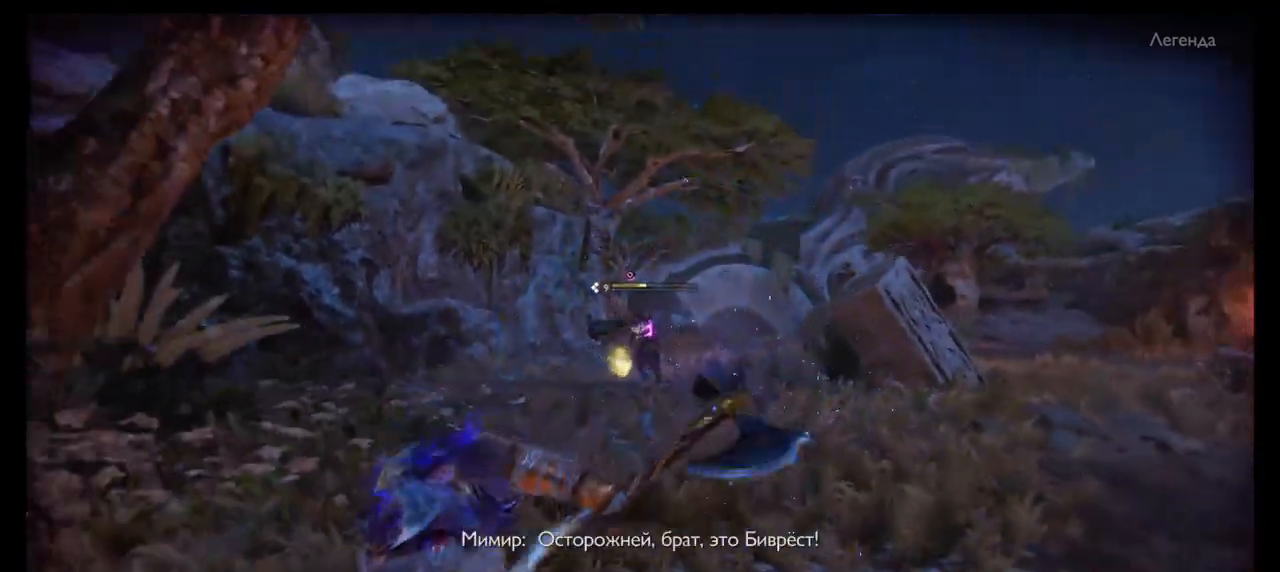
{"buttons": ["L2"], "left_stick": "up", "right_stick": "center", "events": [[67, "R2", "down"], [100, "R1", "down"], [133, "R1", "up"], [133, "SQUARE", "up"], [167, "R2", "up"], [233, "R1", "down"], [233, "SQUARE", "down"], [300, "R1", "up"], [367, "R1", "down"], [467, "SQUARE", "up"], [500, "R1", "up"]]}
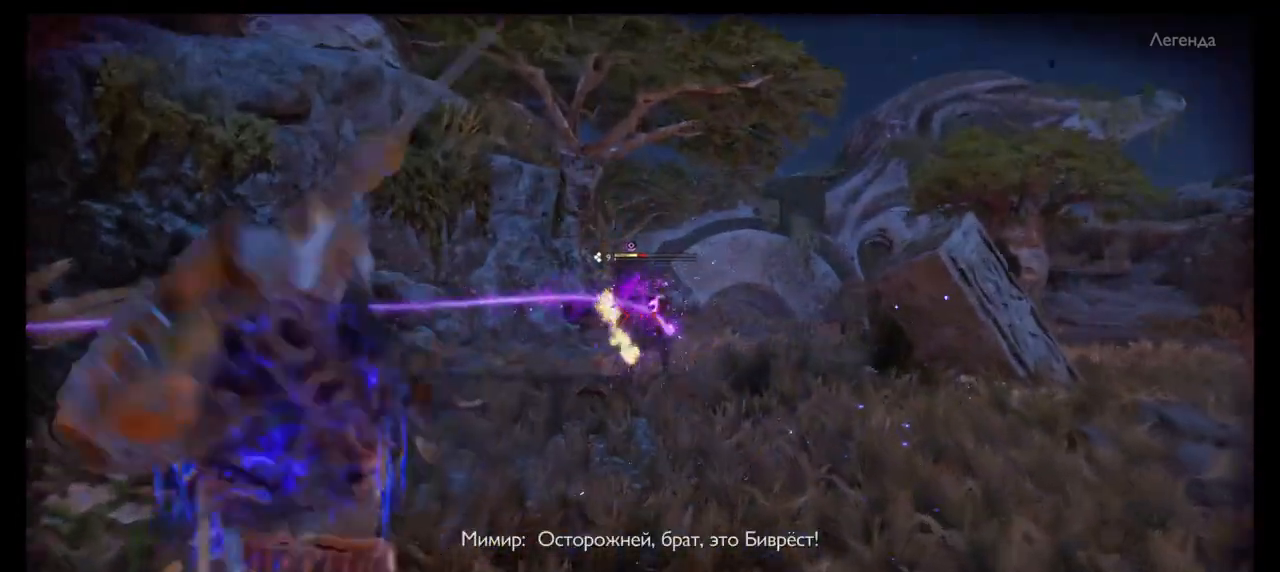
{"buttons": ["L2"], "left_stick": "up", "right_stick": "center", "events": [[67, "R1", "down"], [67, "R2", "down"], [67, "SQUARE", "down"], [134, "R1", "up"], [134, "R2", "up"], [234, "R1", "down"], [234, "R2", "down"], [267, "R2", "up"], [301, "R1", "up"], [301, "SQUARE", "up"], [401, "R1", "down"], [401, "SQUARE", "down"], [467, "SQUARE", "up"], [501, "R1", "up"]]}
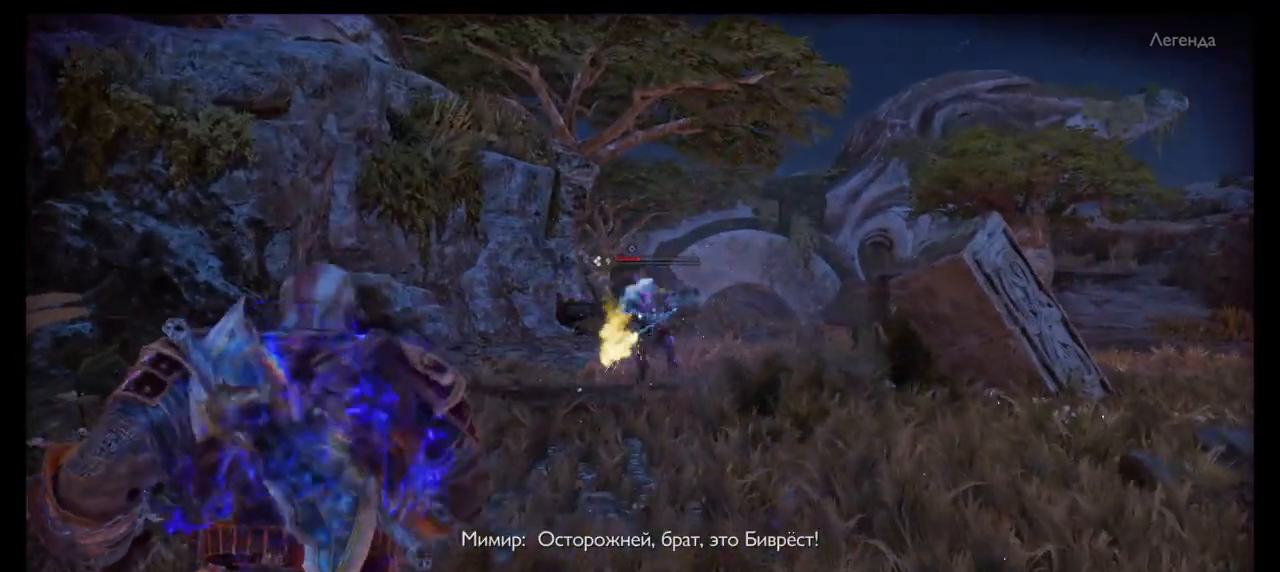
{"buttons": ["L2"], "left_stick": "up", "right_stick": "center", "events": [[33, "SQUARE", "down"], [67, "R1", "down"], [133, "SQUARE", "up"], [167, "R1", "up"], [233, "R1", "down"], [233, "SQUARE", "down"], [300, "SQUARE", "up"], [333, "R1", "up"], [367, "SQUARE", "down"], [400, "R1", "down"], [467, "R1", "up"], [467, "SQUARE", "up"]]}
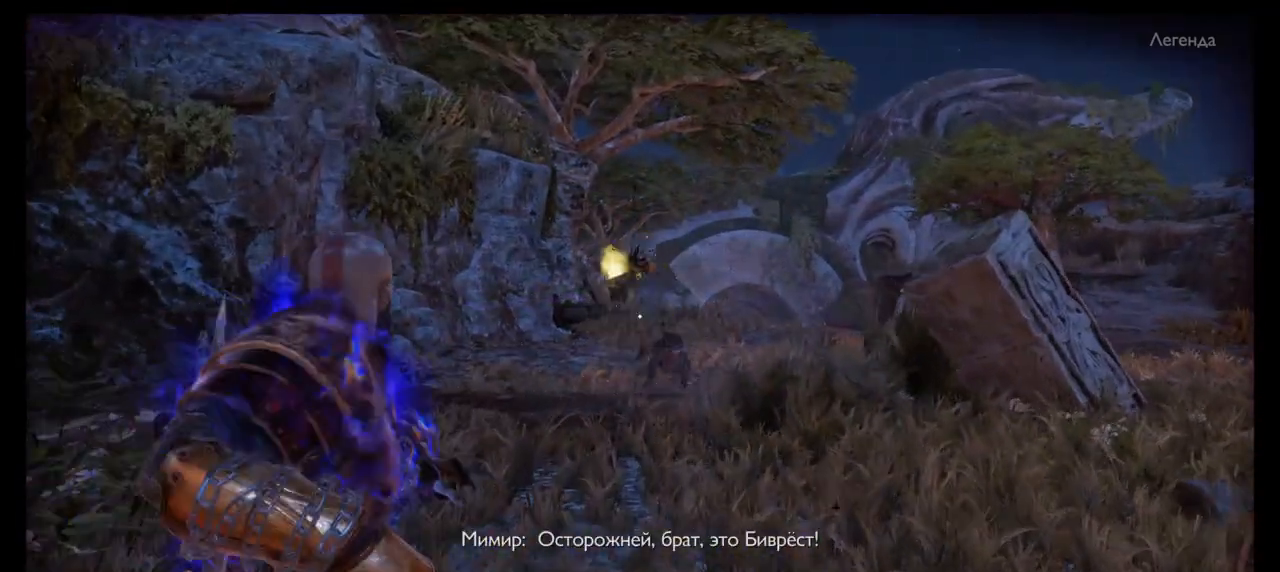
{"buttons": ["L2"], "left_stick": "up", "right_stick": "center", "events": [[34, "SQUARE", "down"], [67, "R1", "down"], [134, "R1", "up"], [134, "SQUARE", "up"], [167, "SQUARE", "down"], [201, "R1", "down"], [267, "R1", "up"], [267, "SQUARE", "up"], [334, "SQUARE", "down"], [367, "R1", "down"], [401, "SQUARE", "up"], [434, "R1", "up"]]}
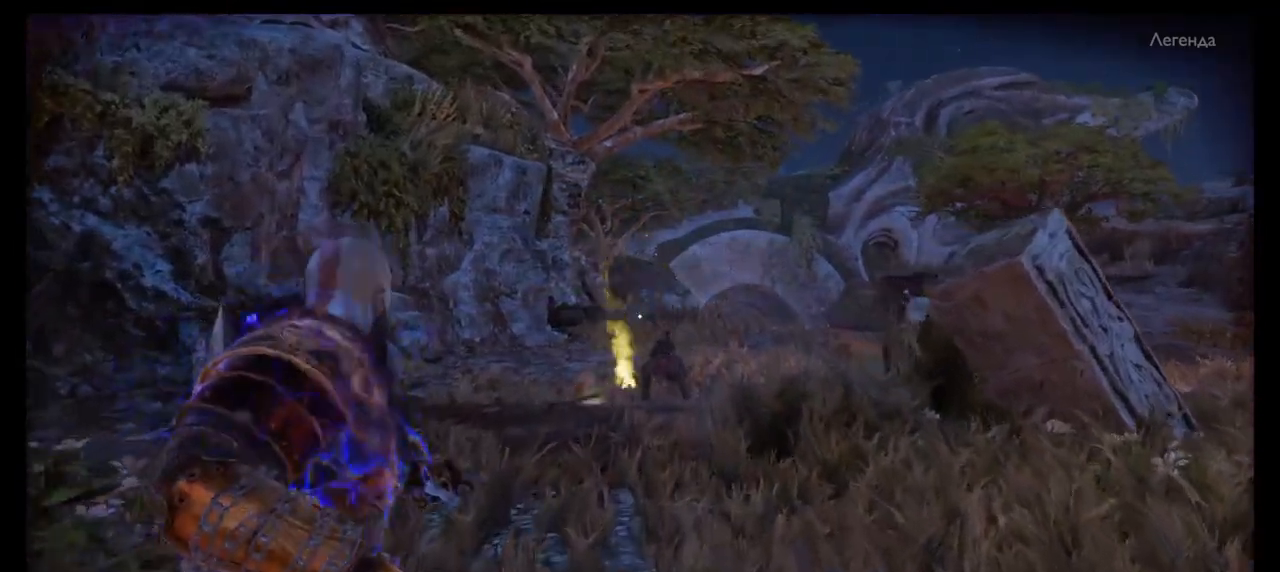
{"buttons": [], "left_stick": "center", "right_stick": "center", "events": [[67, "L2", "up"], [167, "right_stick", "down"], [267, "left_stick", "center"], [367, "right_stick", "center"]]}
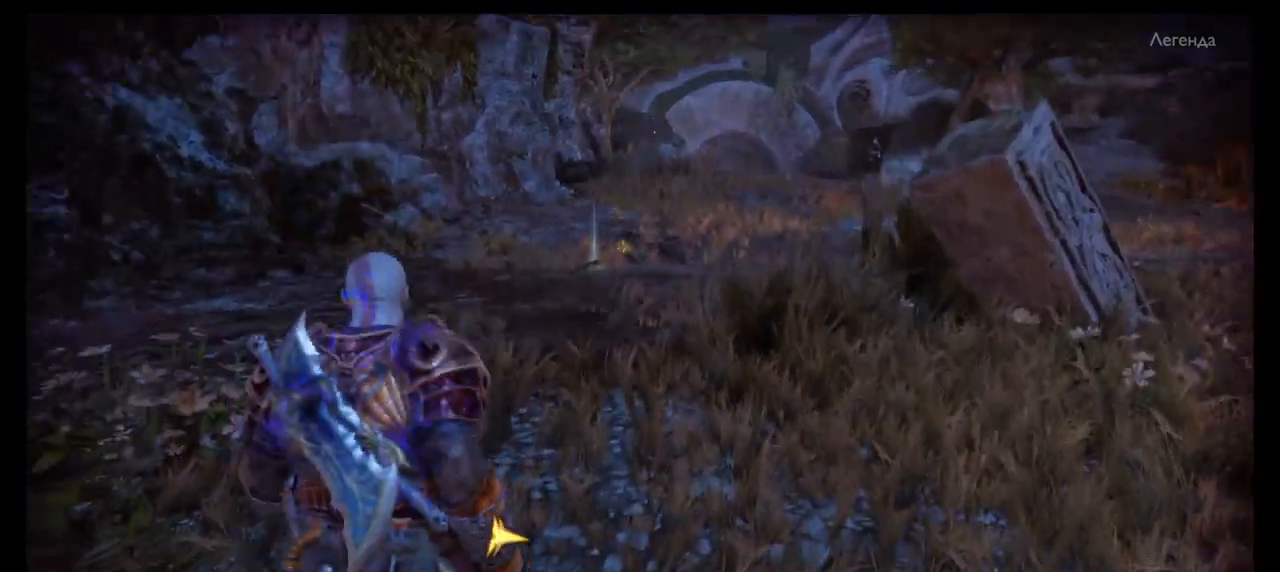
{"buttons": [], "left_stick": "center", "right_stick": "center", "events": [[67, "left_stick", "up"], [167, "right_stick", "right"], [334, "right_stick", "center"], [367, "left_stick", "center"]]}
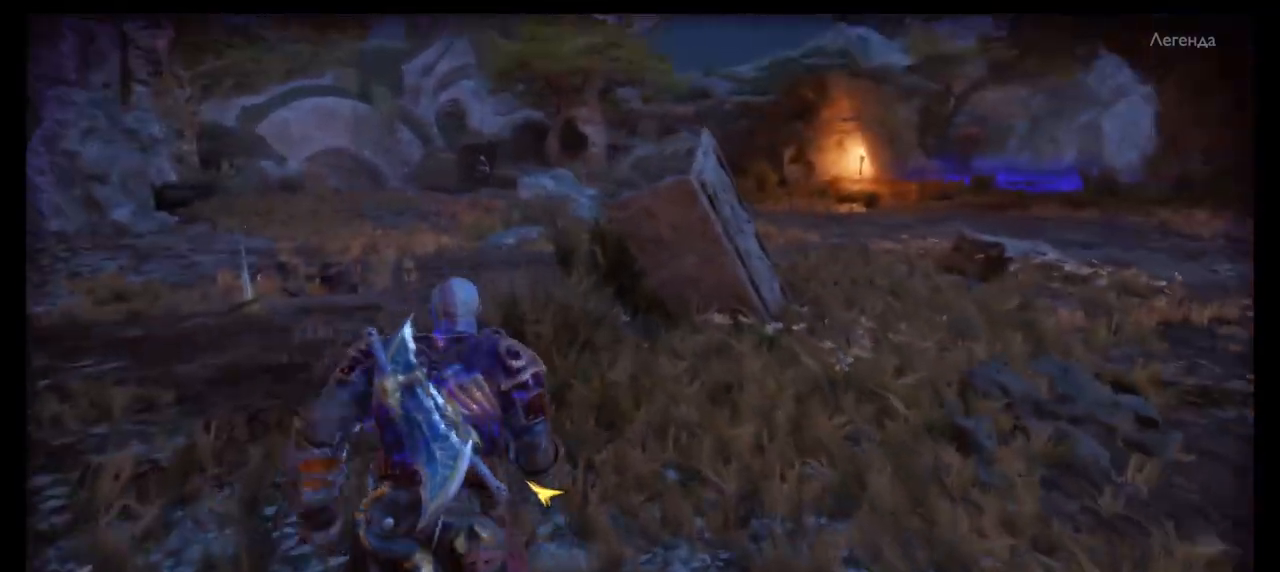
{"buttons": [], "left_stick": "up-left", "right_stick": "center", "events": [[133, "right_stick", "down-left"], [233, "right_stick", "down"], [333, "right_stick", "center"], [434, "left_stick", "up-left"]]}
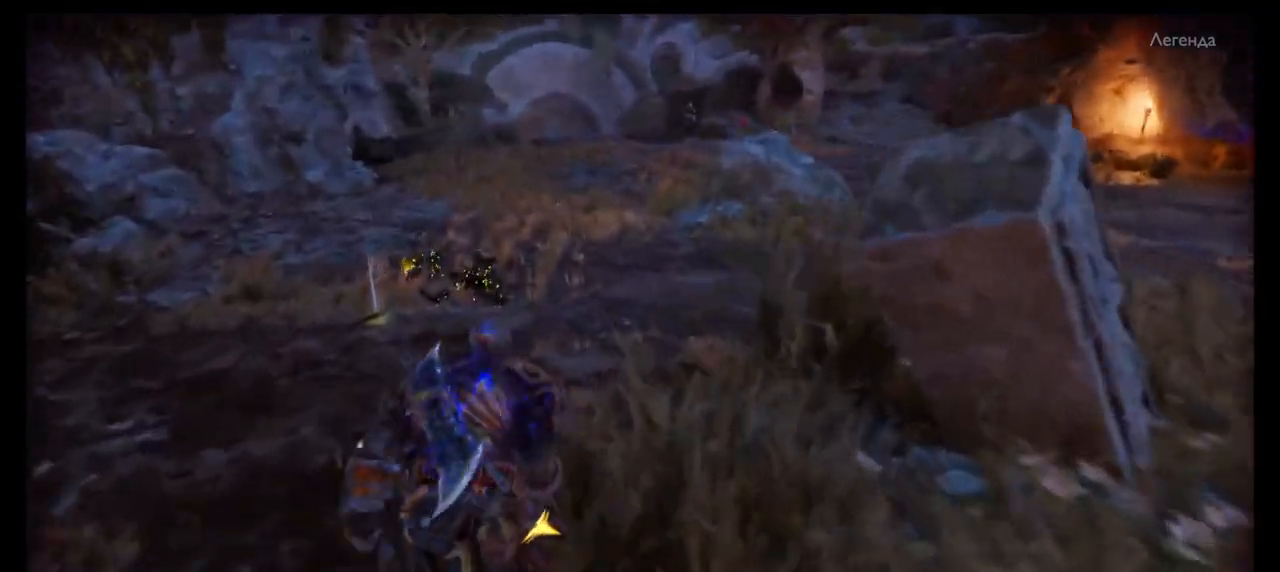
{"buttons": [], "left_stick": "up-left", "right_stick": "center"}
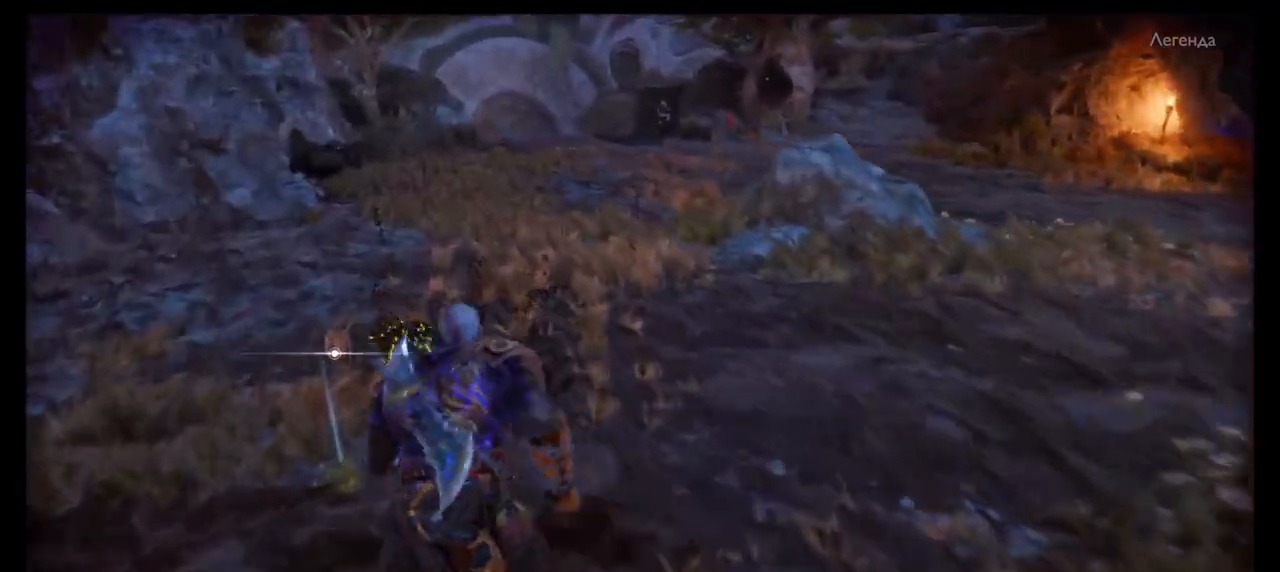
{"buttons": ["CIRCLE"], "left_stick": "center", "right_stick": "center", "events": [[33, "CIRCLE", "down"], [33, "left_stick", "center"], [133, "CIRCLE", "up"], [200, "CIRCLE", "down"], [233, "CIRCLE", "up"], [333, "CIRCLE", "down"], [367, "CIRCLE", "up"], [467, "CIRCLE", "down"]]}
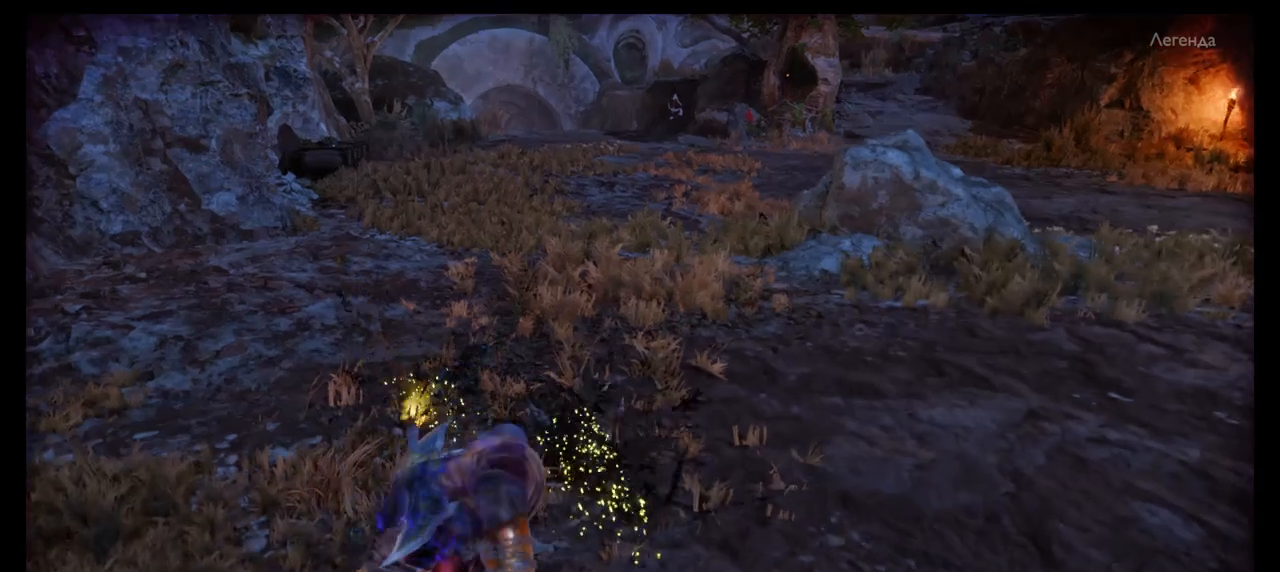
{"buttons": [], "left_stick": "center", "right_stick": "right", "events": [[34, "CIRCLE", "up"], [367, "right_stick", "right"]]}
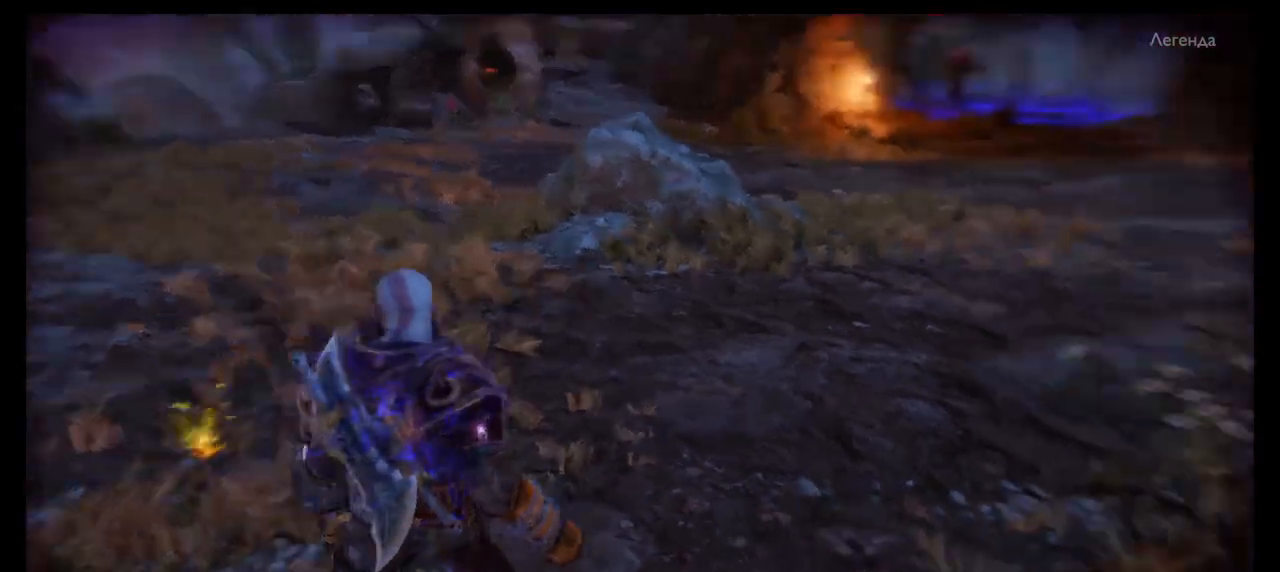
{"buttons": [], "left_stick": "center", "right_stick": "center", "events": [[367, "right_stick", "center"]]}
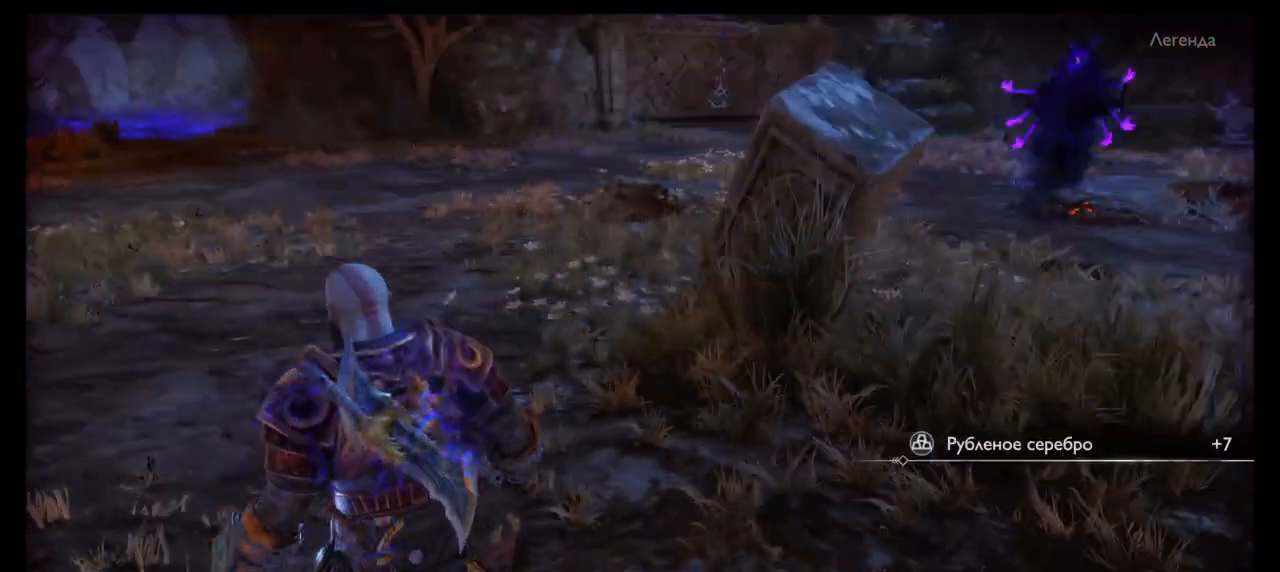
{"buttons": [], "left_stick": "center", "right_stick": "right", "events": [[501, "right_stick", "right"]]}
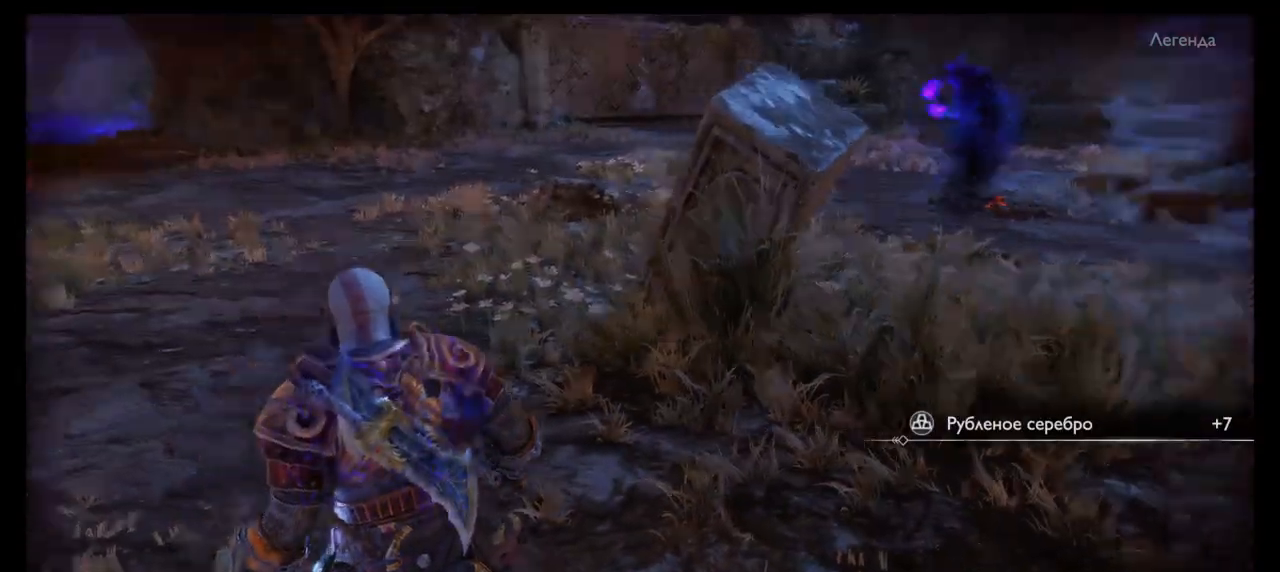
{"buttons": ["L2", "R1"], "left_stick": "up", "right_stick": "center", "events": [[200, "left_stick", "up"], [267, "L2", "down"], [300, "R1", "down"], [400, "right_stick", "center"], [434, "R1", "up"], [500, "R1", "down"]]}
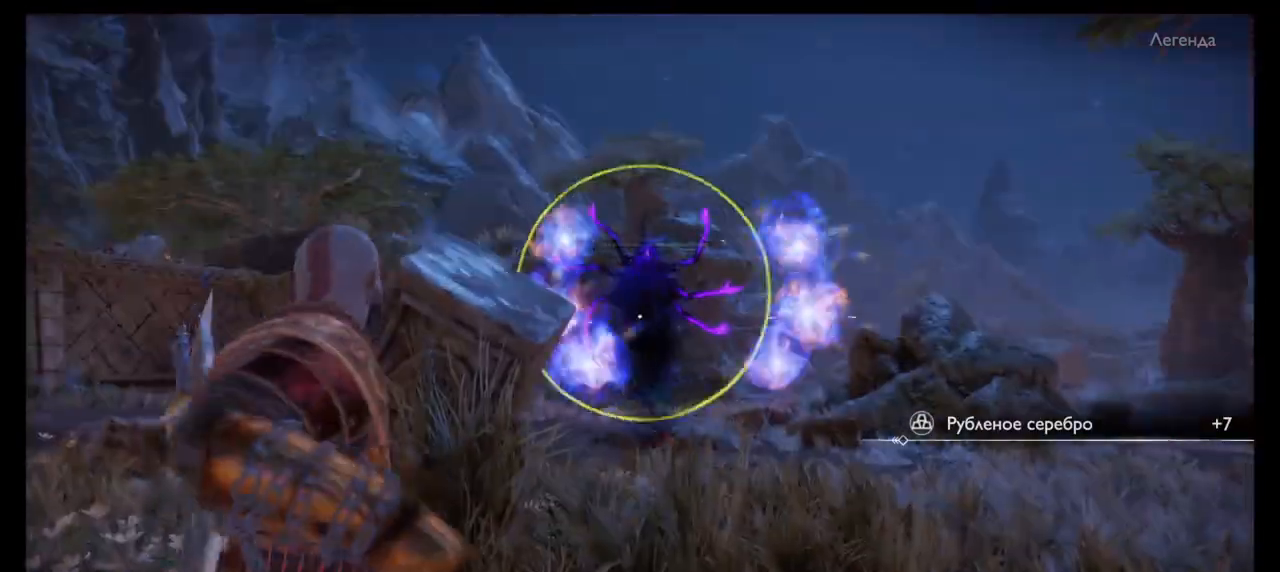
{"buttons": ["L2", "R1"], "left_stick": "up", "right_stick": "center", "events": [[134, "R1", "up"], [167, "R1", "down"], [234, "right_stick", "up"], [301, "R1", "up"], [301, "right_stick", "center"], [367, "R1", "down"], [467, "R1", "up"], [501, "R1", "down"]]}
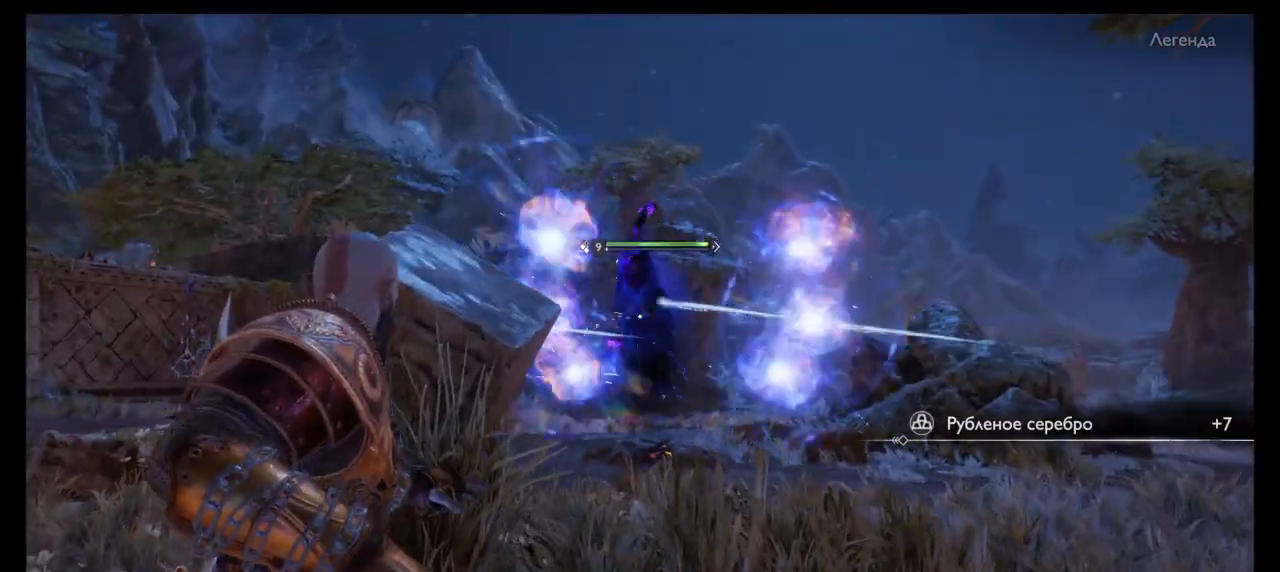
{"buttons": ["SQUARE", "R1", "R2"], "left_stick": "up", "right_stick": "center", "events": [[33, "R2", "down"], [100, "R2", "up"], [133, "R1", "up"], [167, "R1", "down"], [167, "R2", "down"], [200, "L2", "up"], [333, "L1", "down"], [333, "SQUARE", "down"], [434, "SQUARE", "up"], [467, "L1", "up"], [500, "SQUARE", "down"]]}
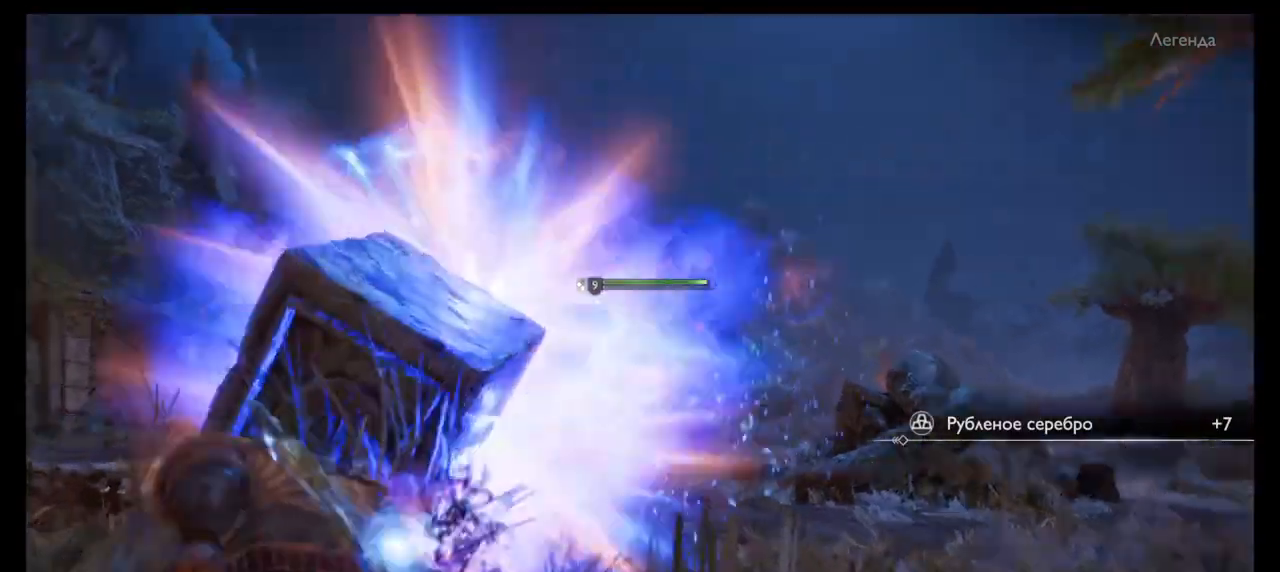
{"buttons": ["L1", "R1", "R2"], "left_stick": "up", "right_stick": "center", "events": [[67, "L1", "down"], [67, "R1", "up"], [167, "L1", "up"], [167, "R1", "down"], [201, "SQUARE", "up"], [234, "L1", "down"], [234, "R1", "up"], [267, "SQUARE", "down"], [367, "L1", "up"], [367, "SQUARE", "up"], [401, "SQUARE", "down"], [434, "L1", "down"], [434, "R1", "down"], [501, "SQUARE", "up"]]}
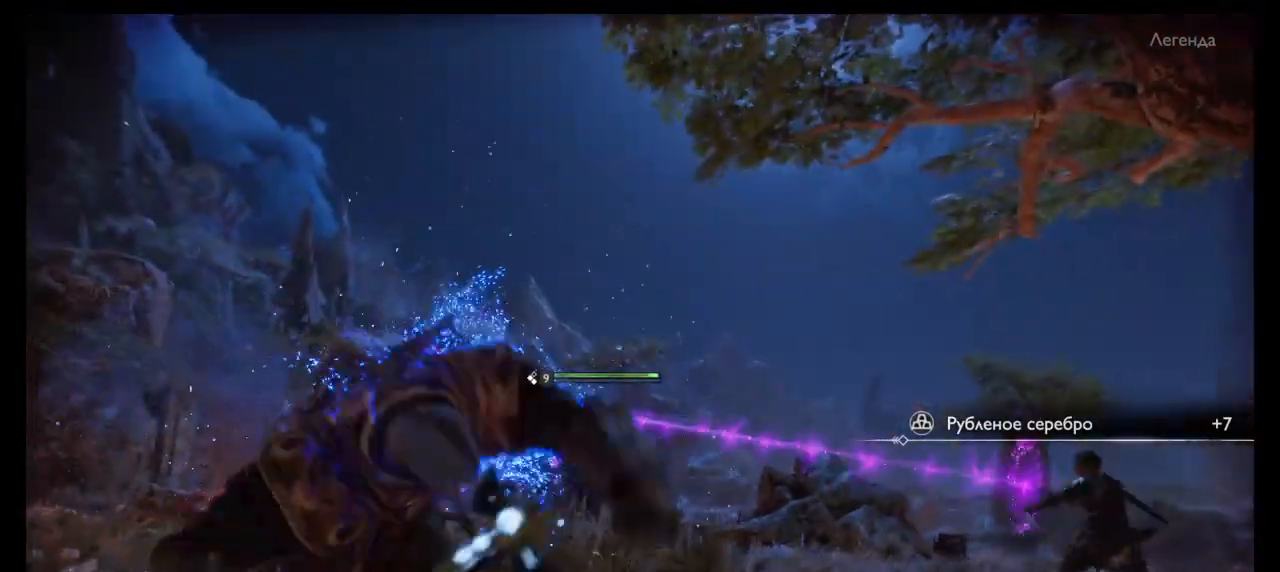
{"buttons": [], "left_stick": "center", "right_stick": "down", "events": [[33, "R1", "up"], [67, "L1", "up"], [200, "R2", "up"], [333, "left_stick", "center"], [400, "right_stick", "down"]]}
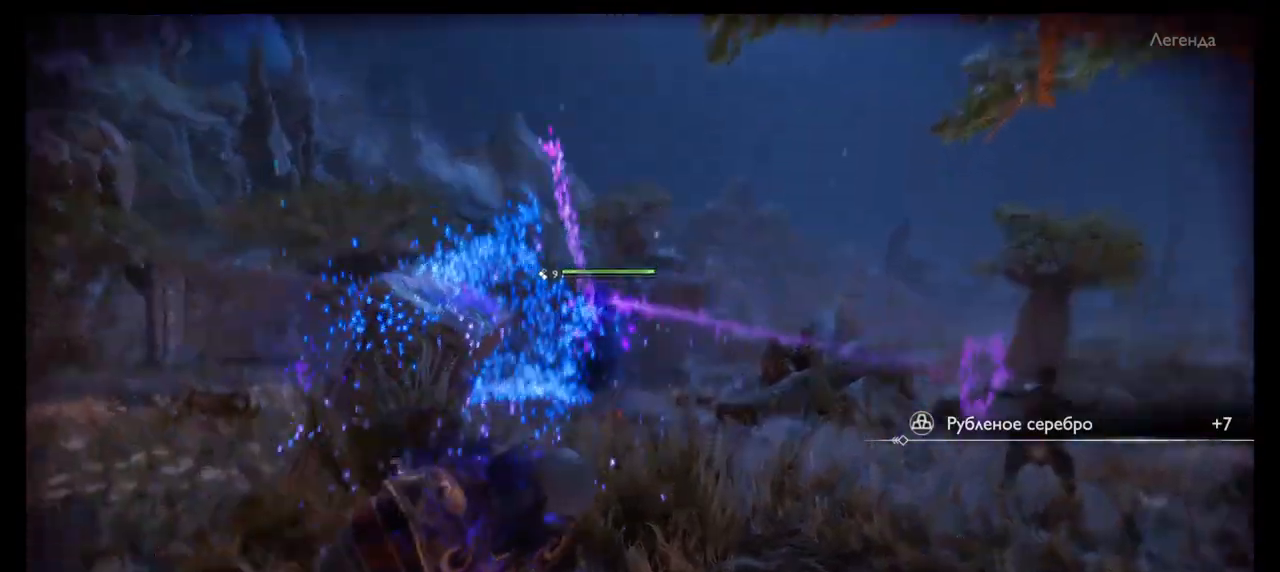
{"buttons": ["L2", "R2"], "left_stick": "center", "right_stick": "center", "events": [[34, "right_stick", "center"], [234, "L2", "down"], [234, "R2", "down"], [267, "R1", "down"], [334, "R1", "up"], [367, "R2", "up"], [434, "R2", "down"]]}
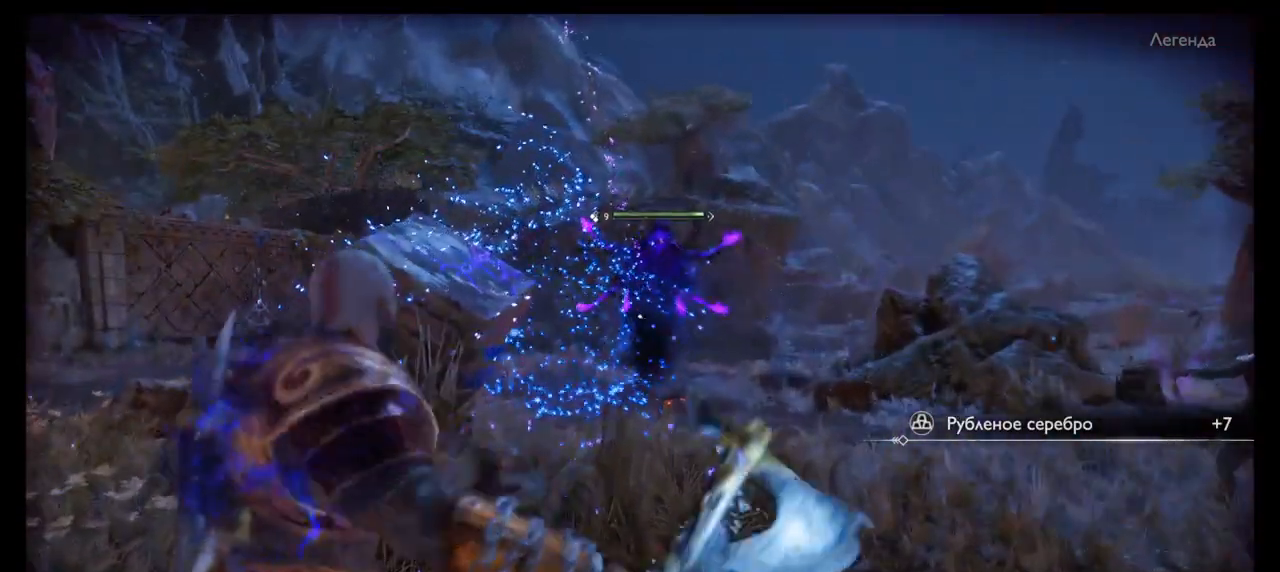
{"buttons": ["L2", "R2"], "left_stick": "center", "right_stick": "center", "events": [[67, "R2", "up"], [100, "R2", "down"], [200, "right_stick", "up-right"], [300, "right_stick", "center"], [333, "R1", "down"], [367, "R1", "up"], [434, "R2", "up"], [467, "R2", "down"]]}
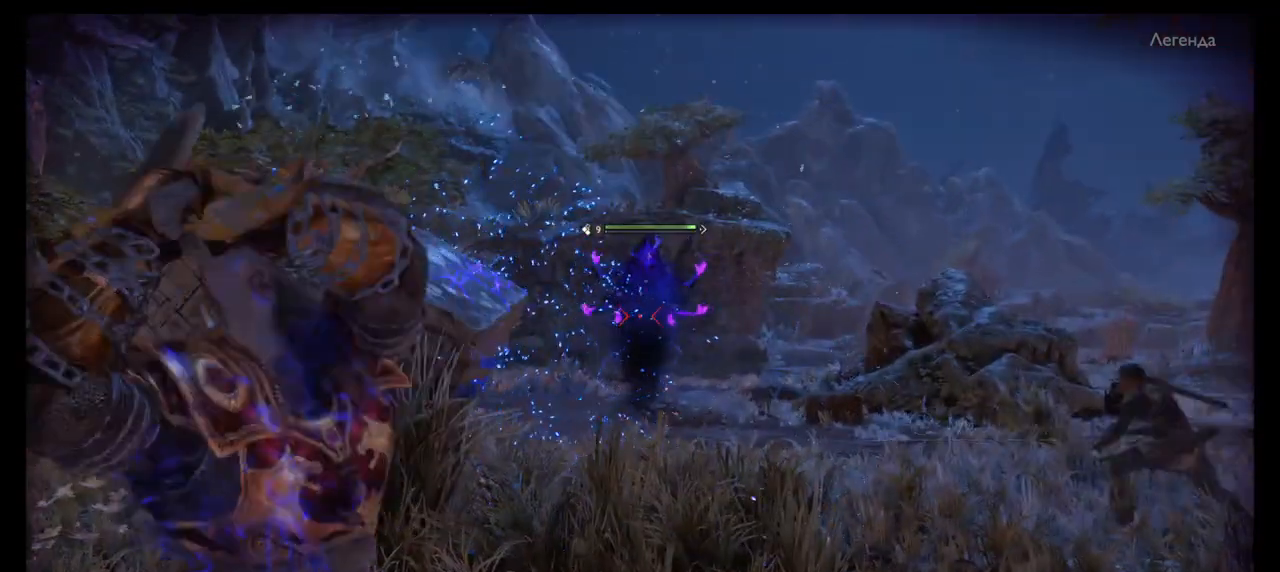
{"buttons": ["L2"], "left_stick": "center", "right_stick": "center", "events": [[100, "R2", "up"], [134, "R2", "down"], [267, "R2", "up"], [334, "R2", "down"], [401, "right_stick", "right"], [434, "R2", "up"], [467, "right_stick", "center"]]}
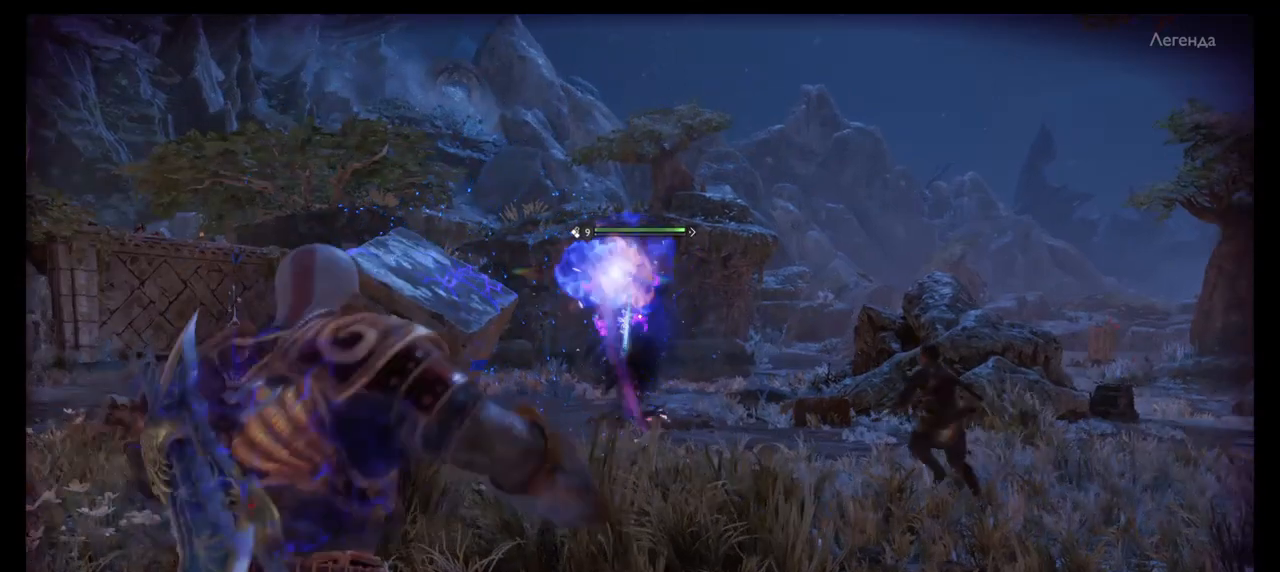
{"buttons": ["L2"], "left_stick": "center", "right_stick": "center", "events": [[33, "R2", "down"], [100, "R2", "up"], [200, "R1", "down"], [200, "R2", "down"], [233, "R2", "up"], [267, "R1", "up"], [367, "R1", "down"], [467, "R1", "up"]]}
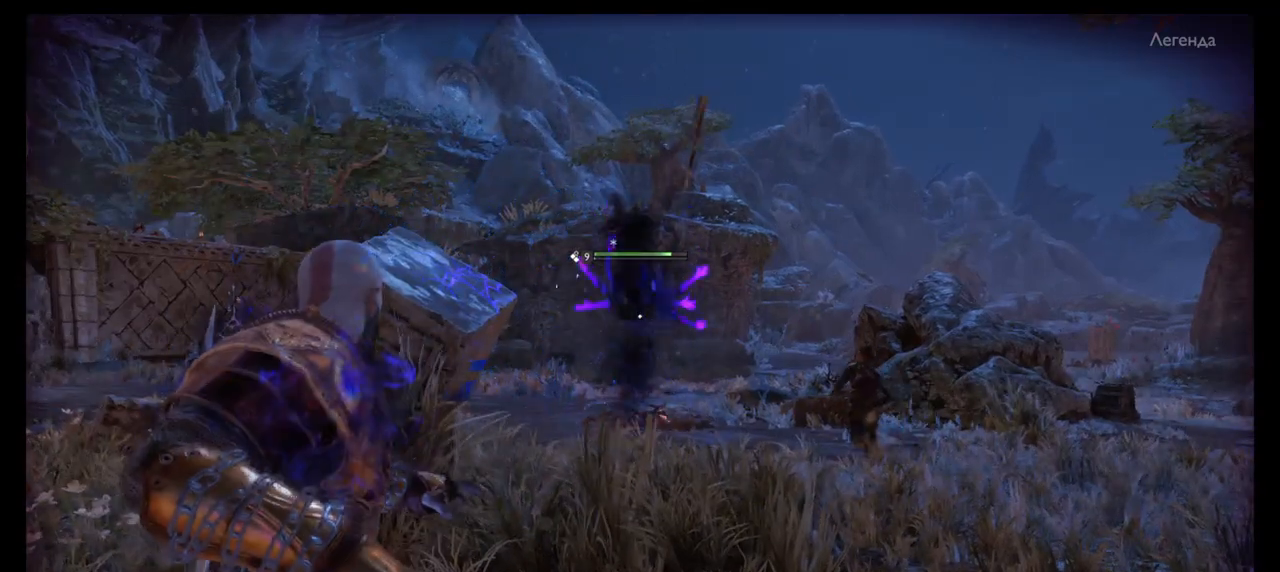
{"buttons": ["L2", "R1", "R2"], "left_stick": "center", "right_stick": "center", "events": [[67, "R1", "down"], [167, "R1", "up"], [267, "R1", "down"], [267, "R2", "down"], [401, "R1", "up"], [401, "R2", "up"], [467, "R1", "down"], [467, "R2", "down"]]}